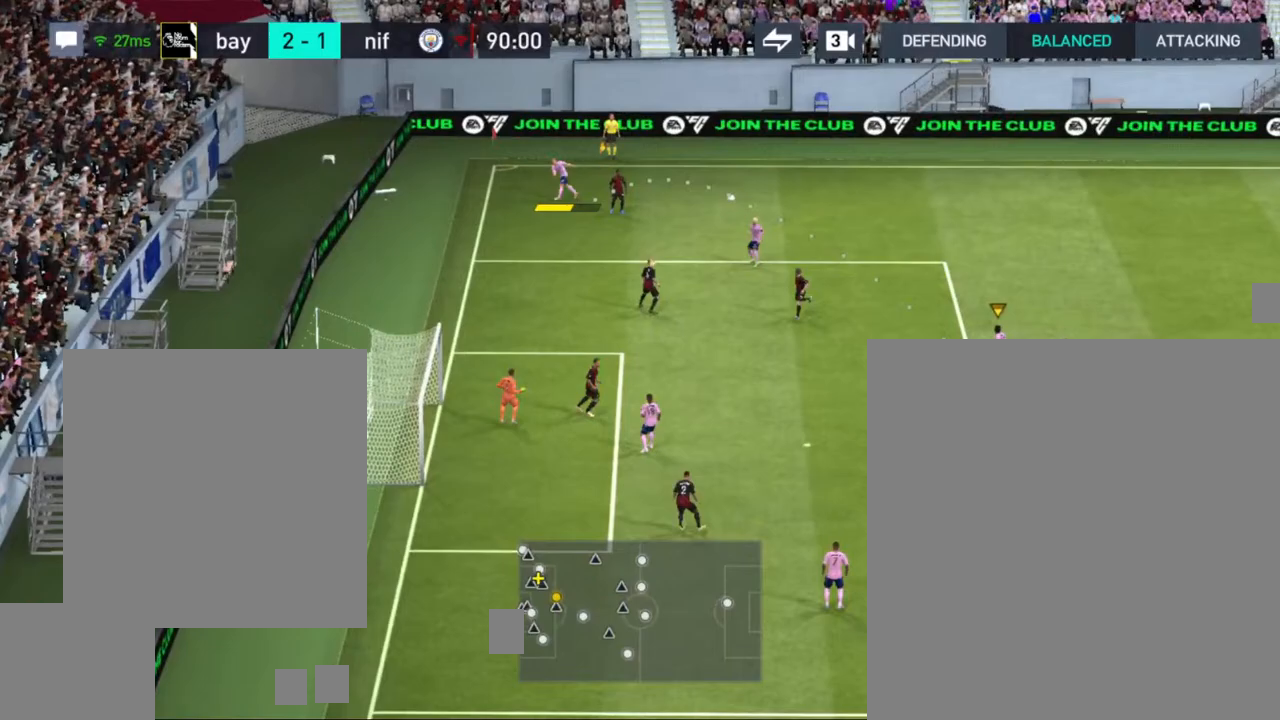
Gameplay with a controller (PlayStation layout); each line is a JSON object with the inputs held at the frame after it. "events" lists button and stick changes between this image and that frame as [ms after this image, input, new state], when the widget could be followed in between.
{"buttons": [], "left_stick": "down-left", "right_stick": "center", "events": [[100, "SQUARE", "down"], [333, "SQUARE", "up"]]}
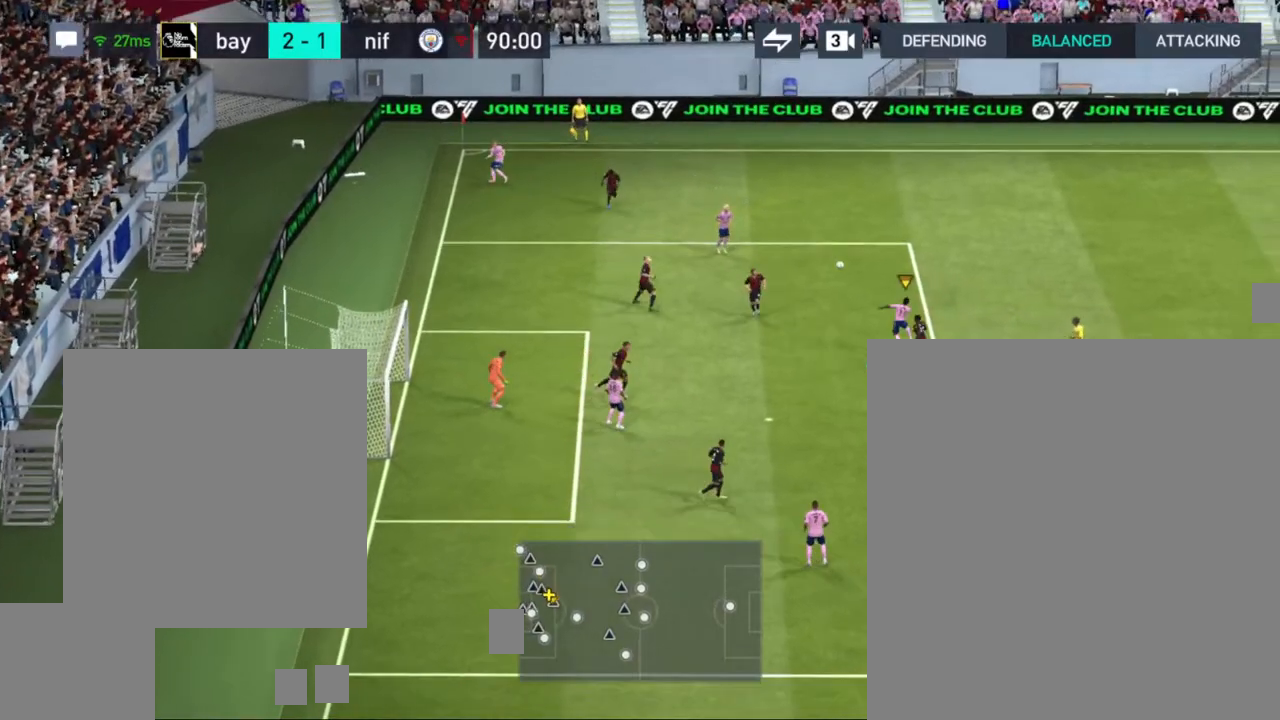
{"buttons": [], "left_stick": "down-left", "right_stick": "center", "events": []}
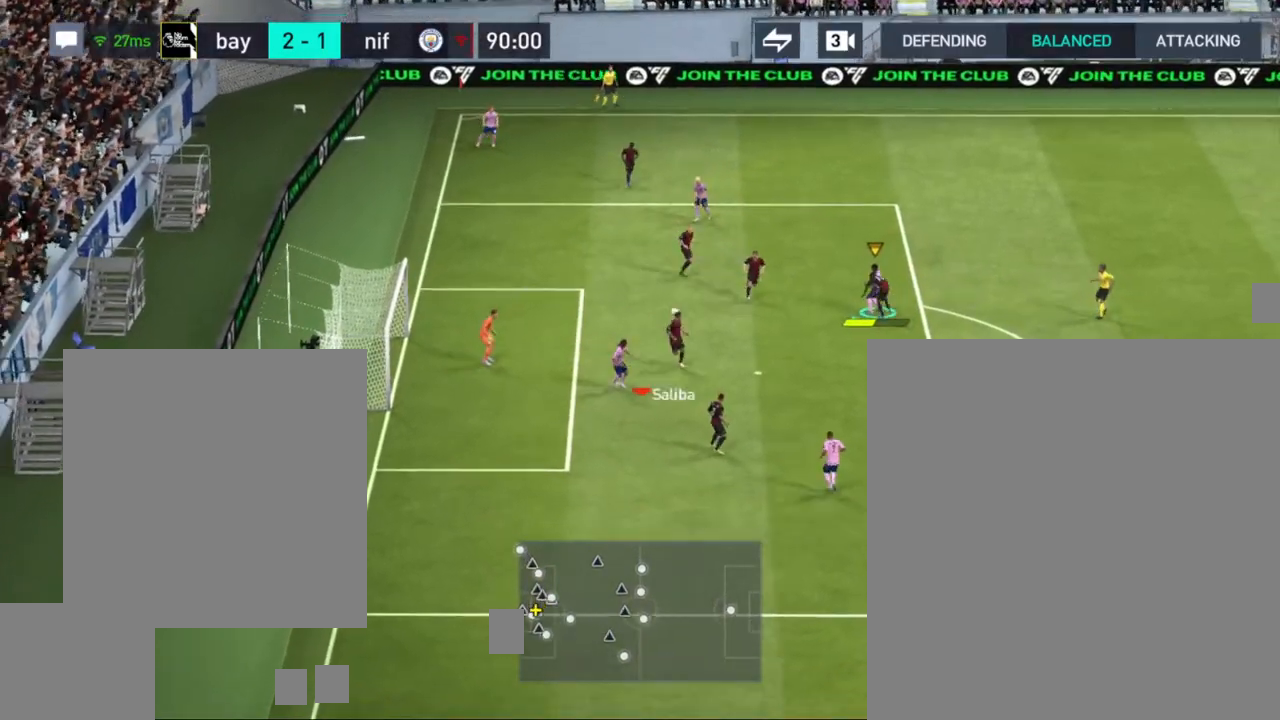
{"buttons": [], "left_stick": "down-left", "right_stick": "center", "events": []}
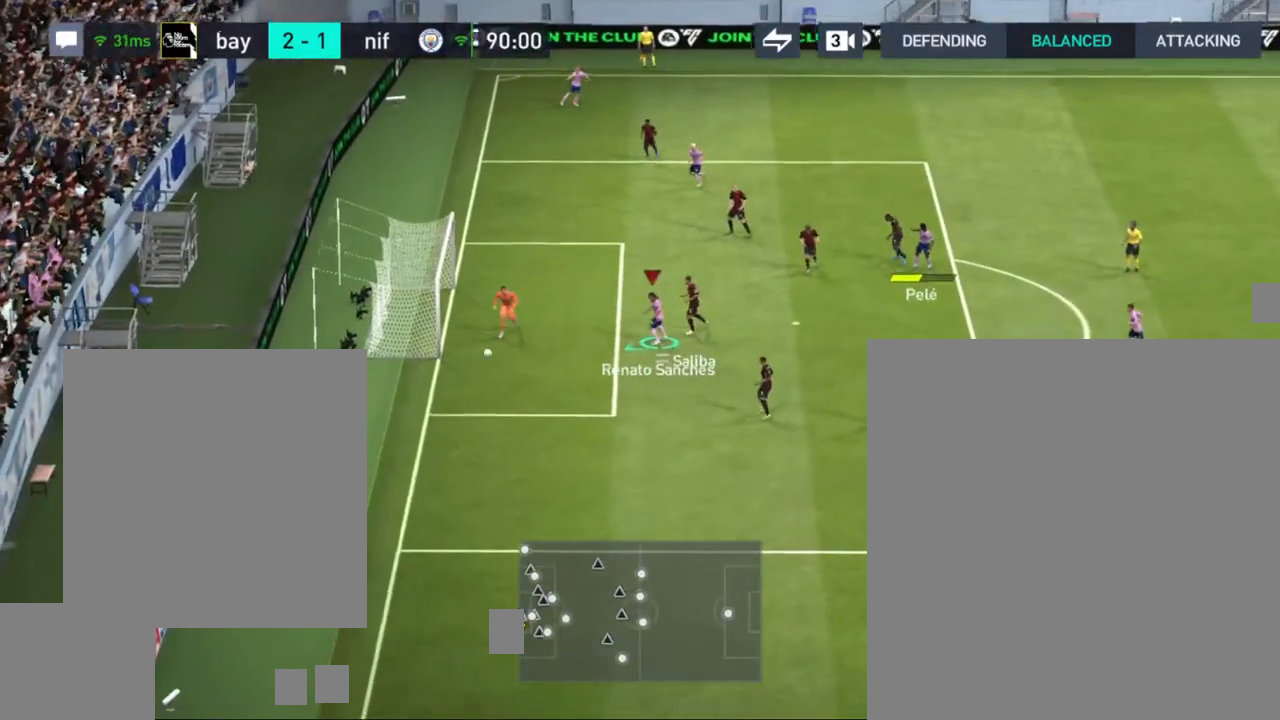
{"buttons": [], "left_stick": "center", "right_stick": "center", "events": [[133, "left_stick", "center"]]}